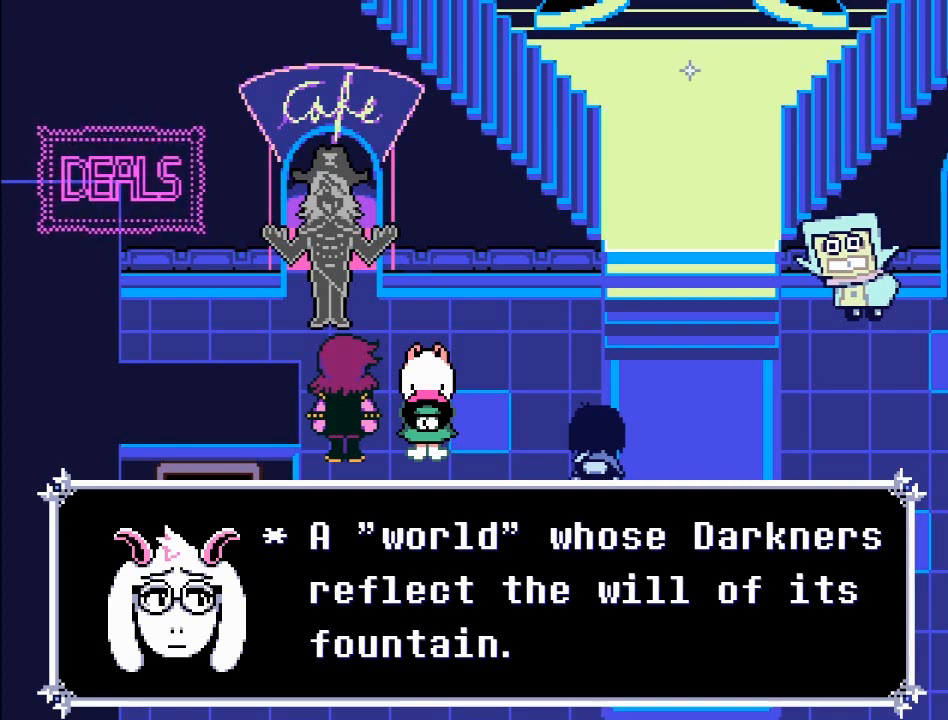
Gameplay with a controller (Xbox layout); each line is a JSON object with the inputs held at the frame after it. "events" lists button and stick changes between this image and that frame as [ms after this image, input, new state], when the widget could be followed in between. Not read: L3 R3 right_stick.
{"buttons": ["A"], "left_stick": "center", "events": [[434, "A", "down"]]}
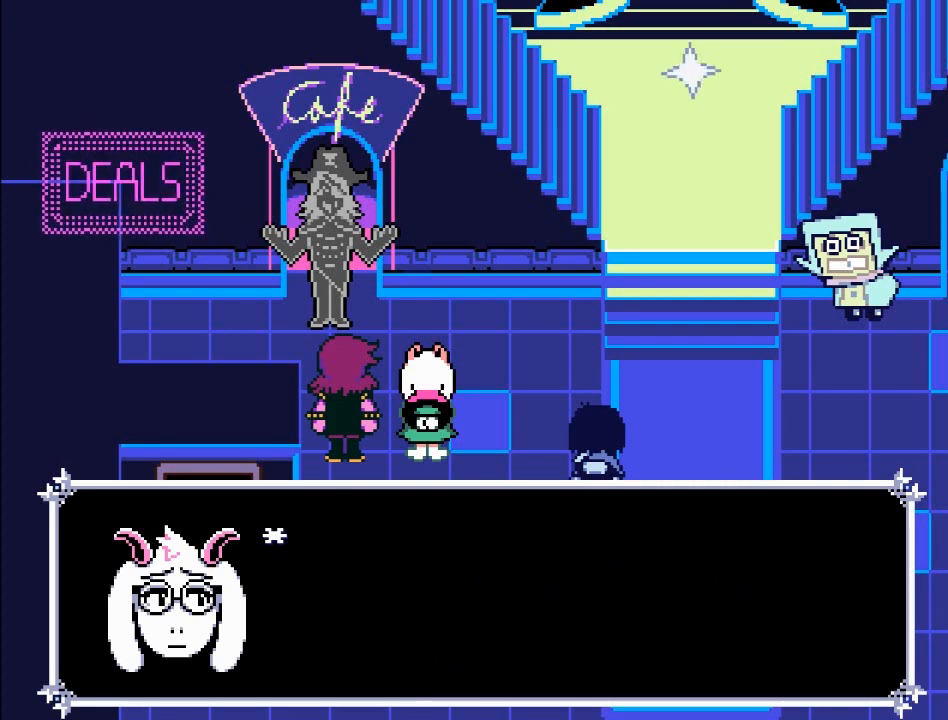
{"buttons": [], "left_stick": "center", "events": [[133, "A", "up"], [334, "B", "down"], [434, "B", "up"]]}
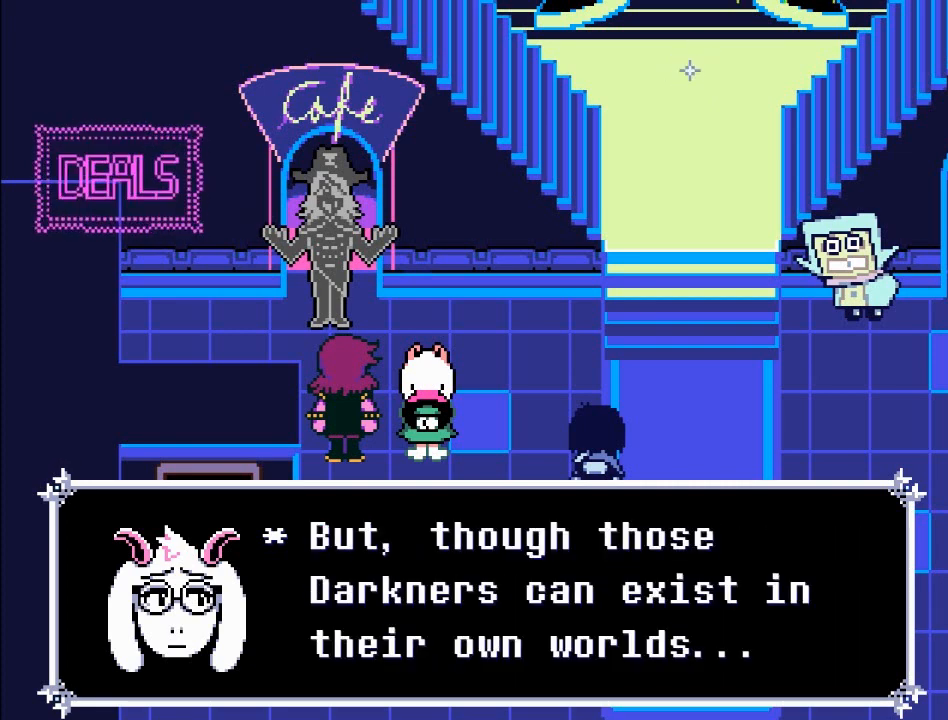
{"buttons": [], "left_stick": "center", "events": []}
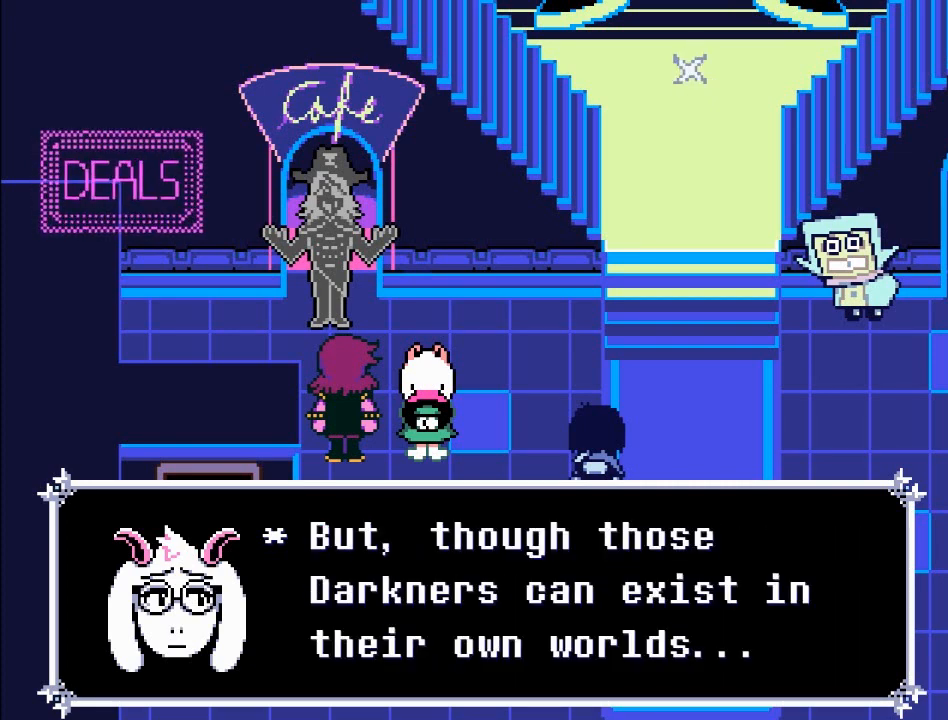
{"buttons": [], "left_stick": "center", "events": []}
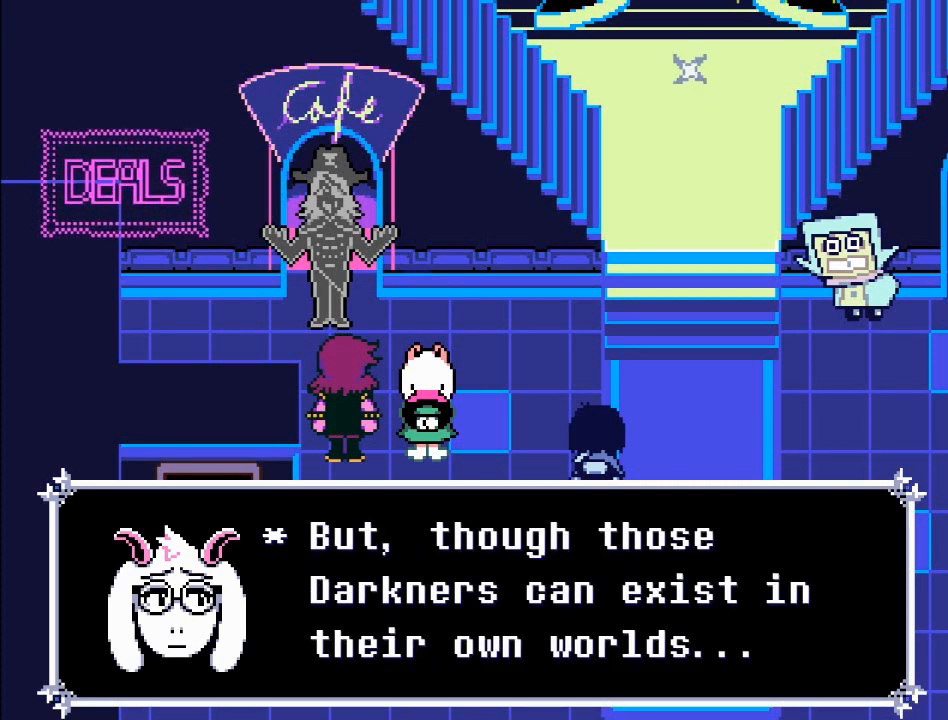
{"buttons": [], "left_stick": "center", "events": []}
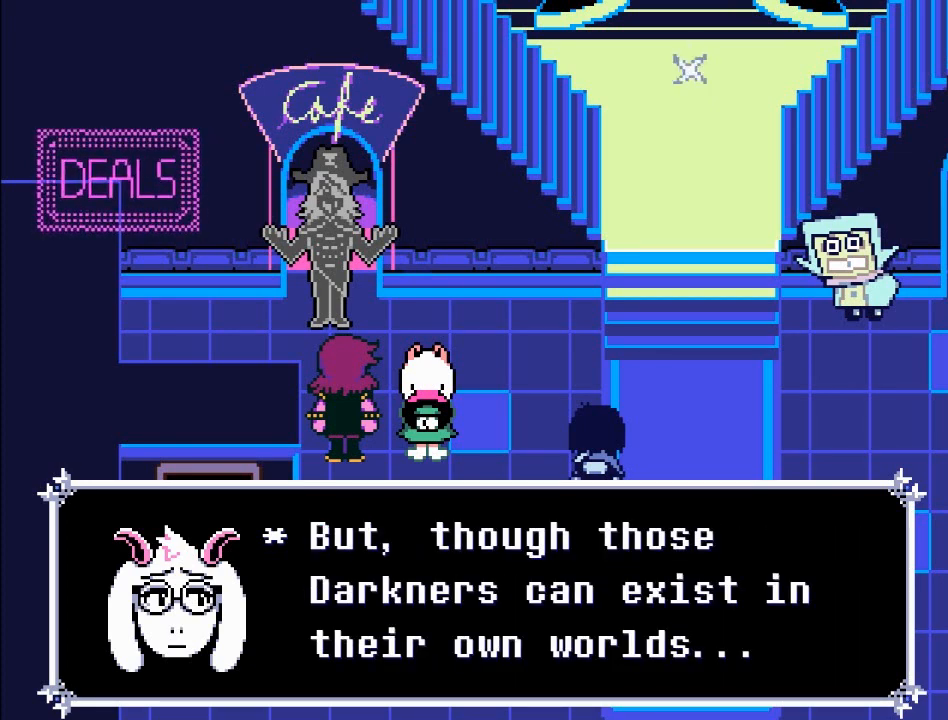
{"buttons": [], "left_stick": "center", "events": []}
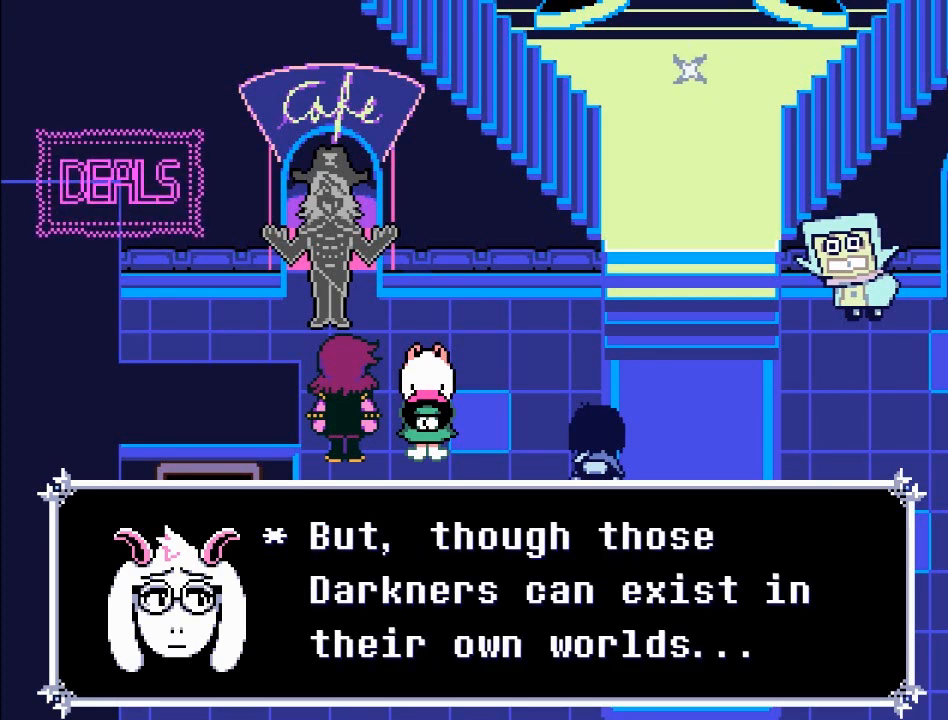
{"buttons": [], "left_stick": "center", "events": []}
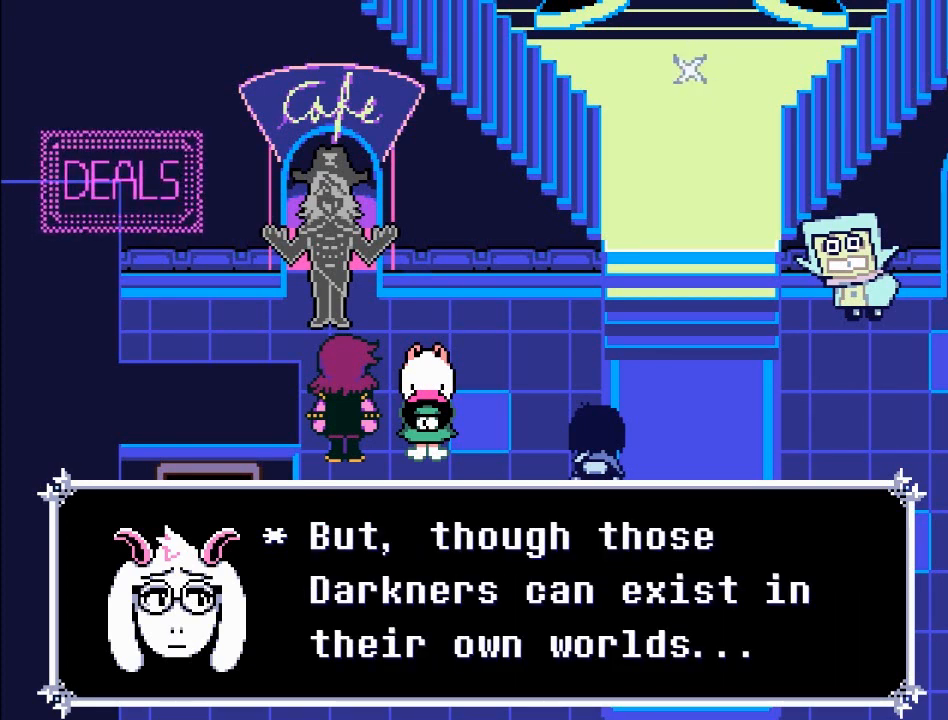
{"buttons": [], "left_stick": "center", "events": []}
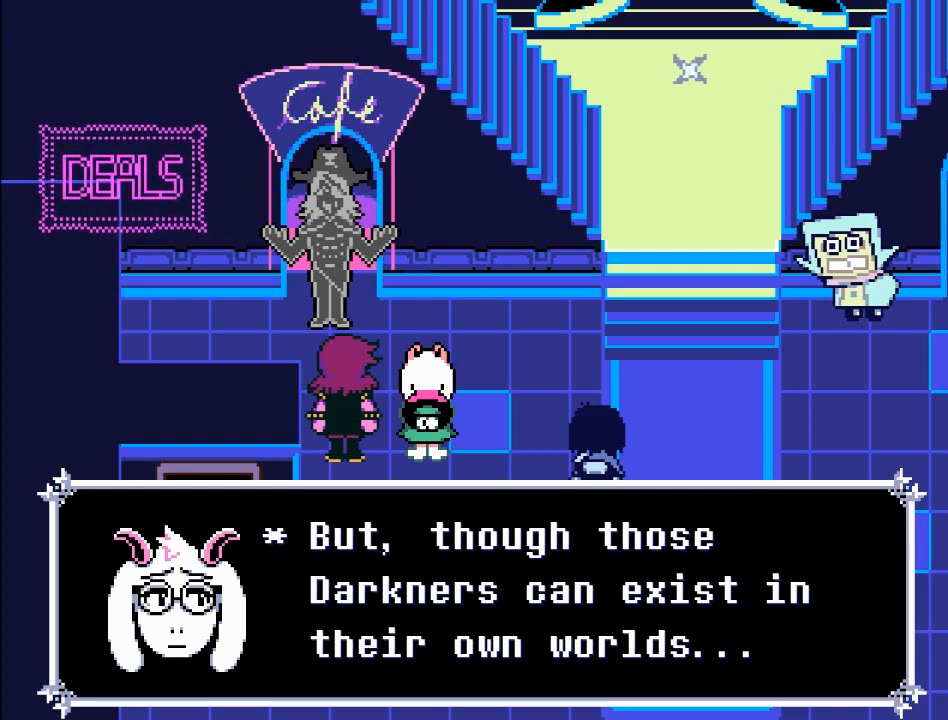
{"buttons": [], "left_stick": "center", "events": [[34, "A", "down"], [267, "A", "up"]]}
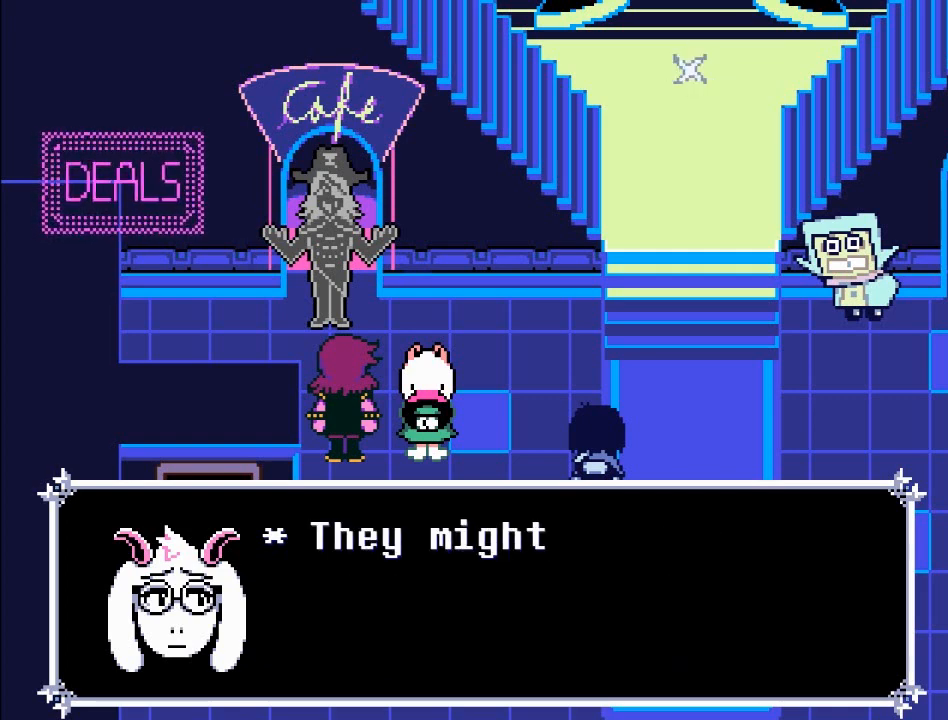
{"buttons": [], "left_stick": "center", "events": [[67, "B", "down"], [267, "B", "up"]]}
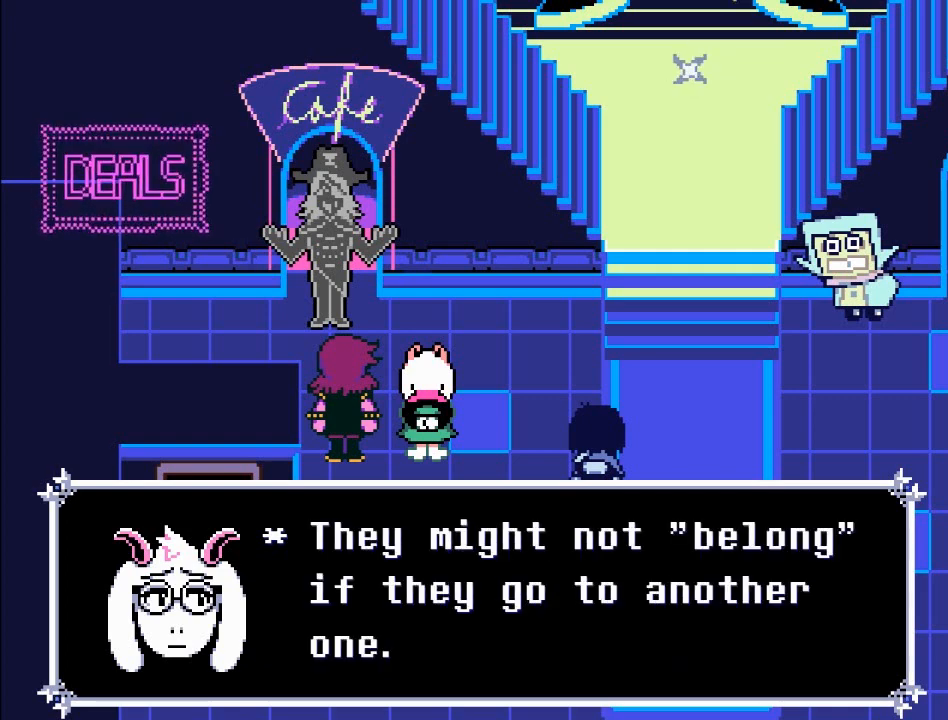
{"buttons": [], "left_stick": "center", "events": []}
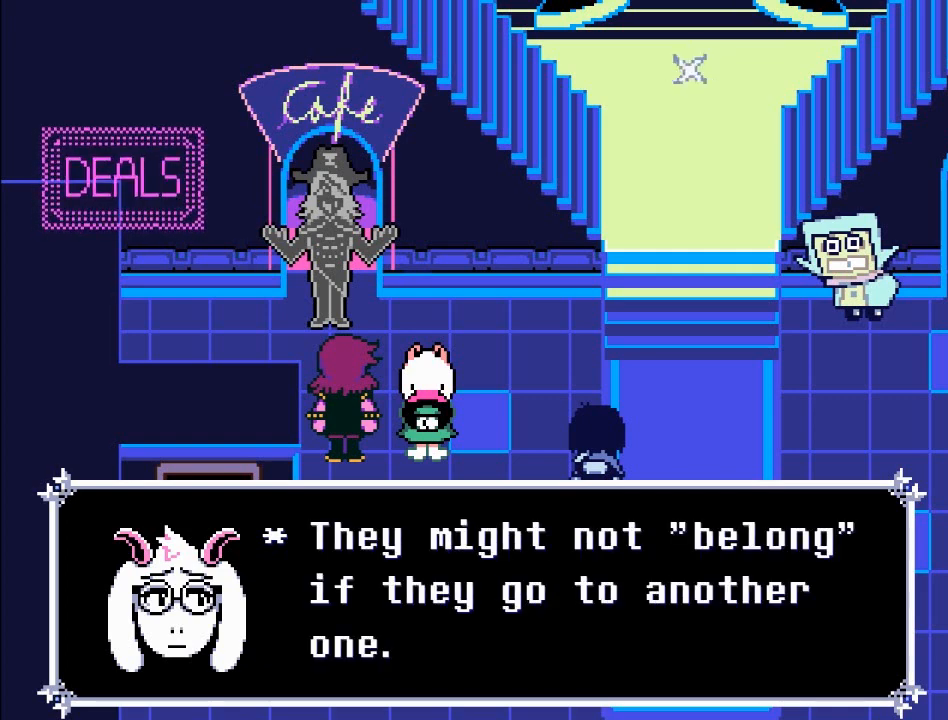
{"buttons": [], "left_stick": "center", "events": []}
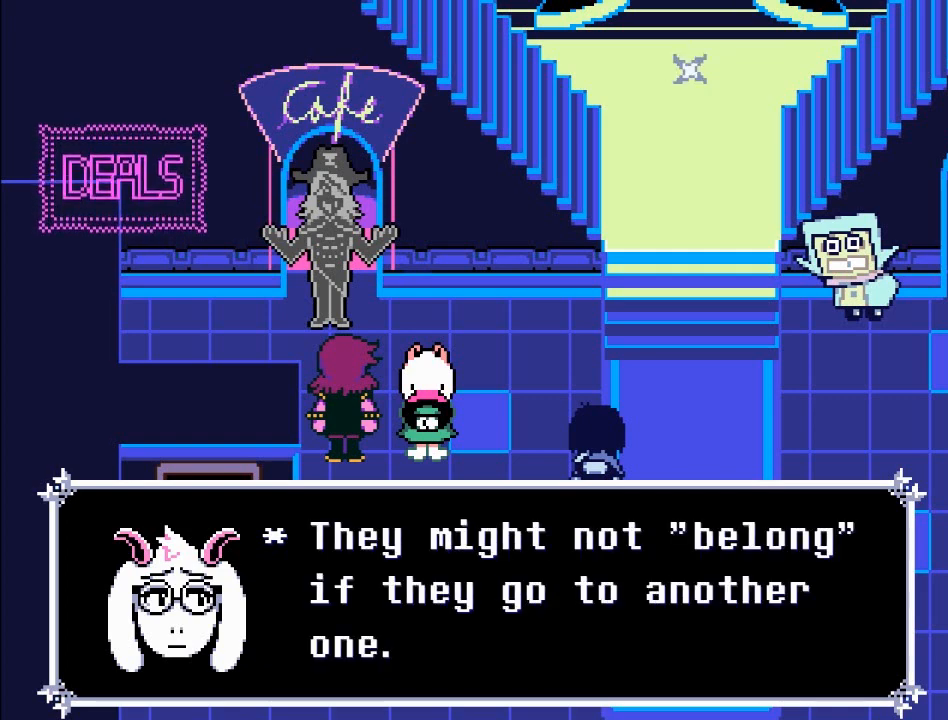
{"buttons": [], "left_stick": "center", "events": []}
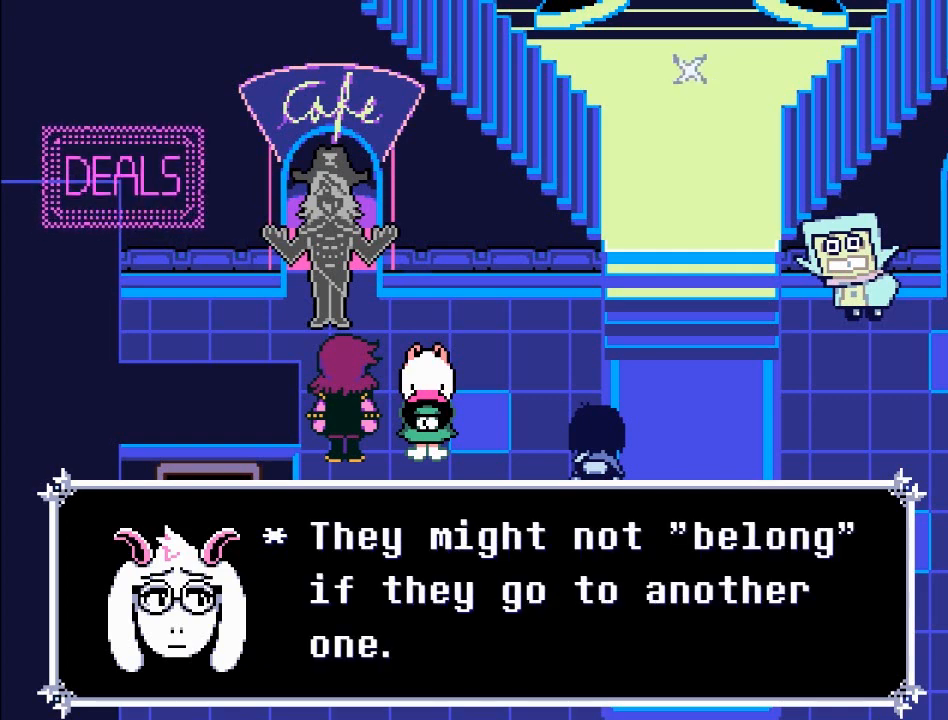
{"buttons": [], "left_stick": "center", "events": []}
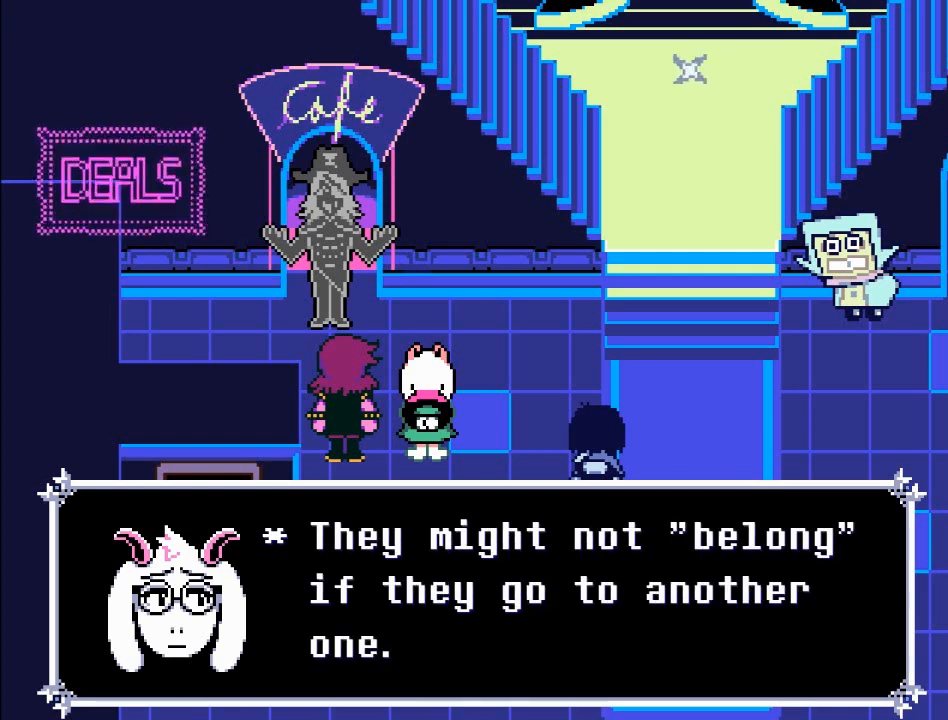
{"buttons": [], "left_stick": "center", "events": []}
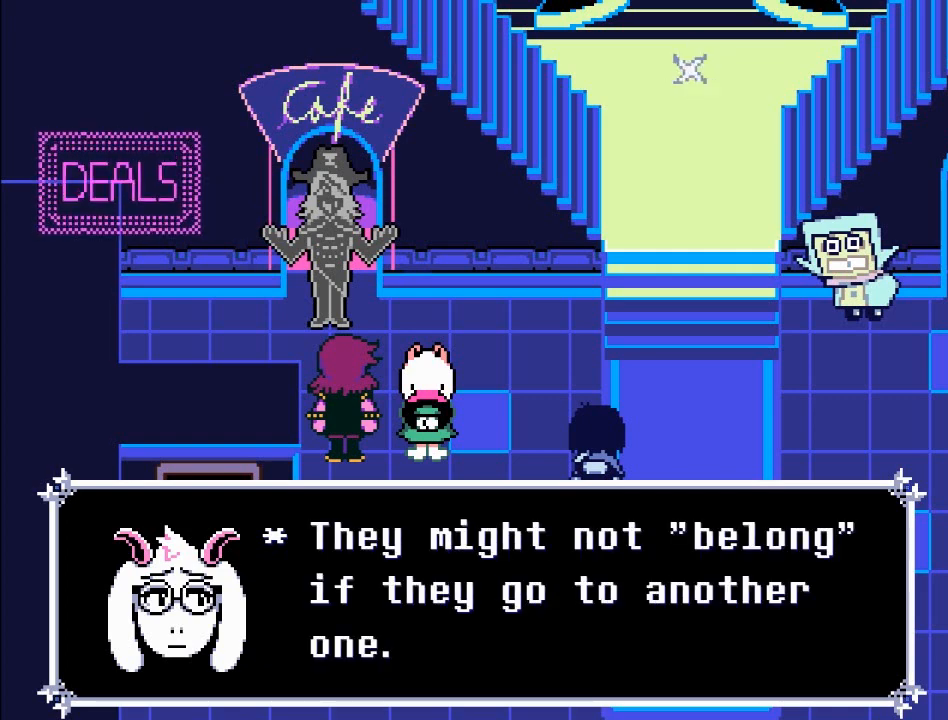
{"buttons": [], "left_stick": "center", "events": []}
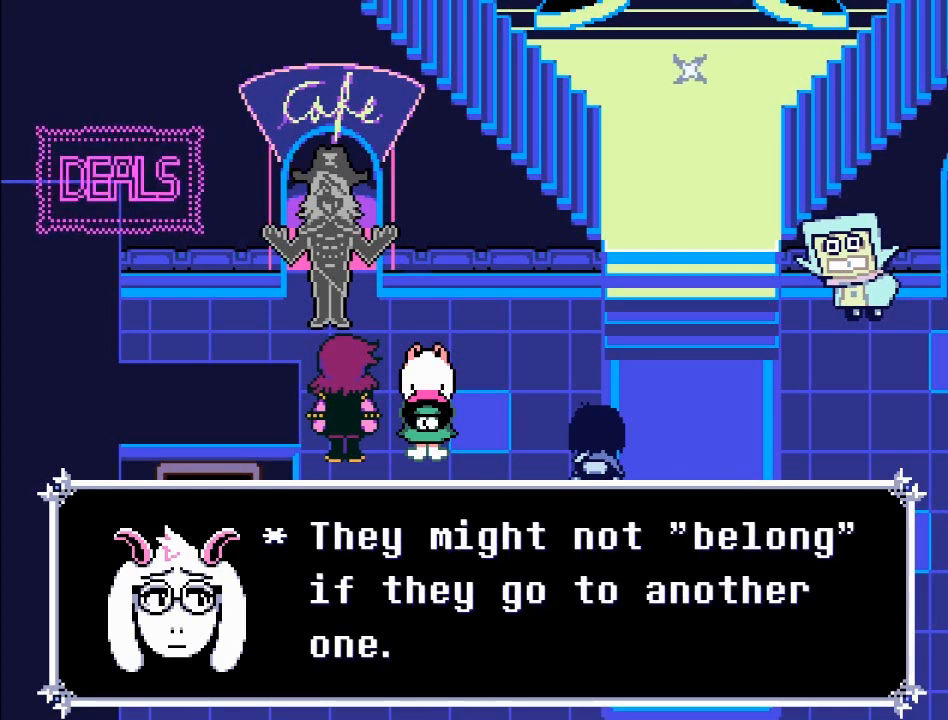
{"buttons": [], "left_stick": "center", "events": []}
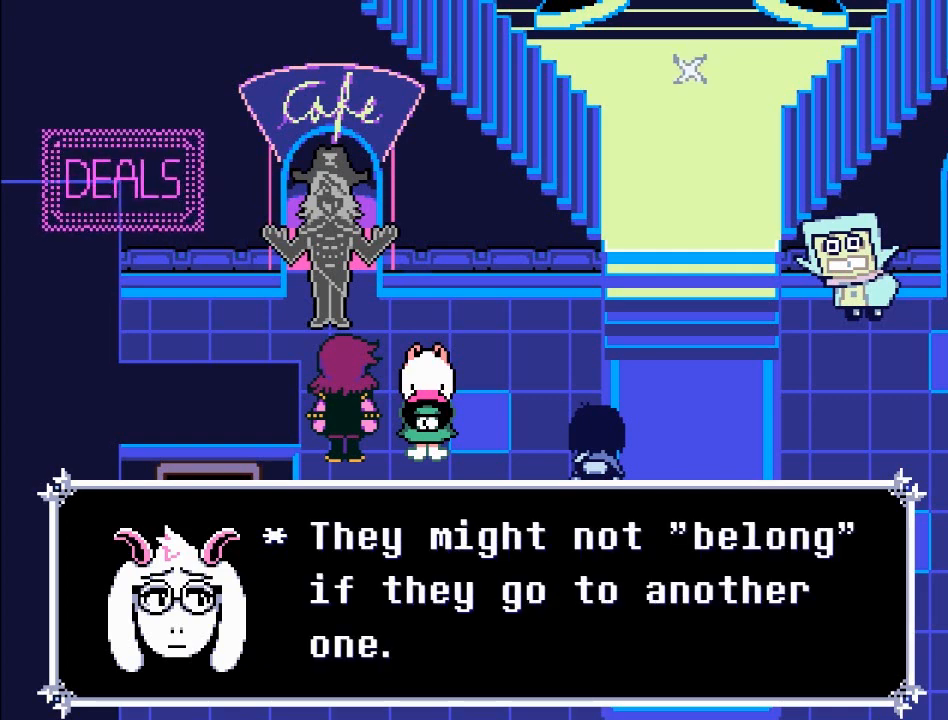
{"buttons": [], "left_stick": "center", "events": []}
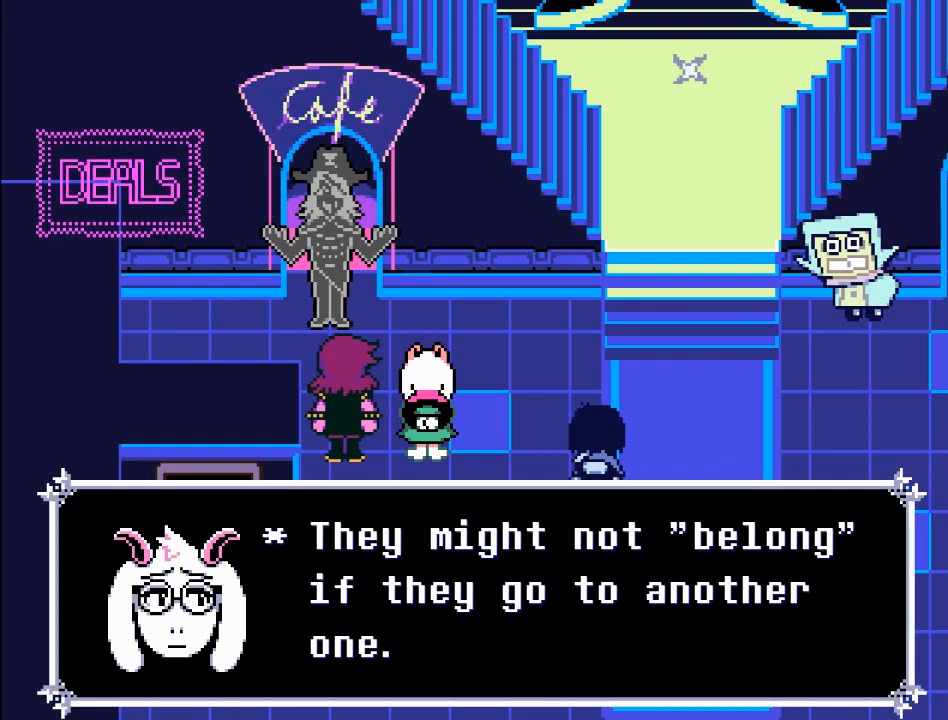
{"buttons": ["B"], "left_stick": "center", "events": [[367, "B", "down"]]}
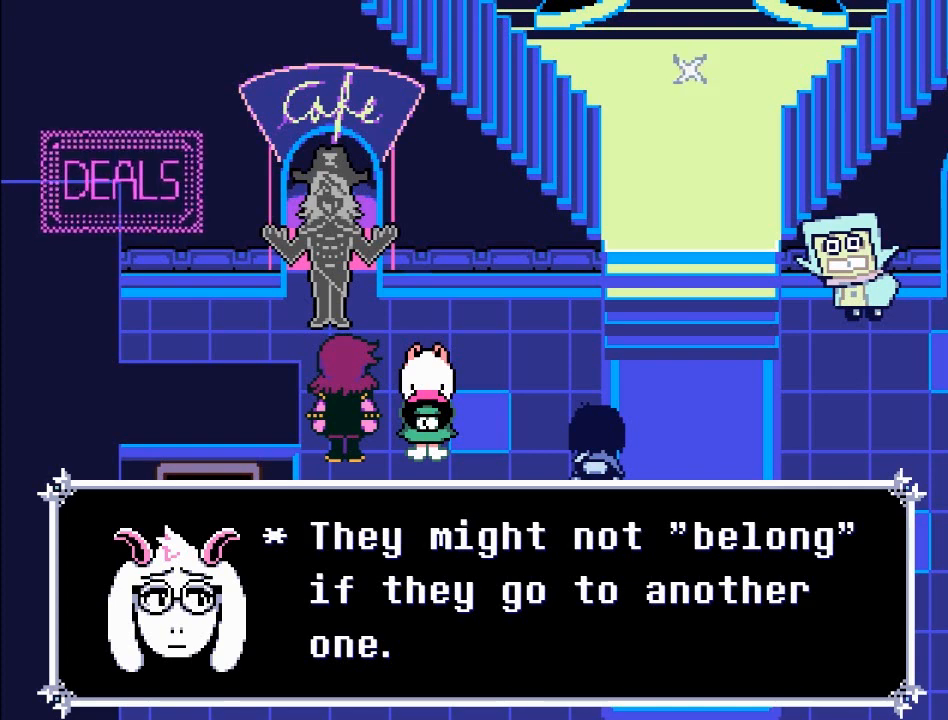
{"buttons": [], "left_stick": "center", "events": [[33, "B", "up"], [133, "A", "down"], [334, "A", "up"]]}
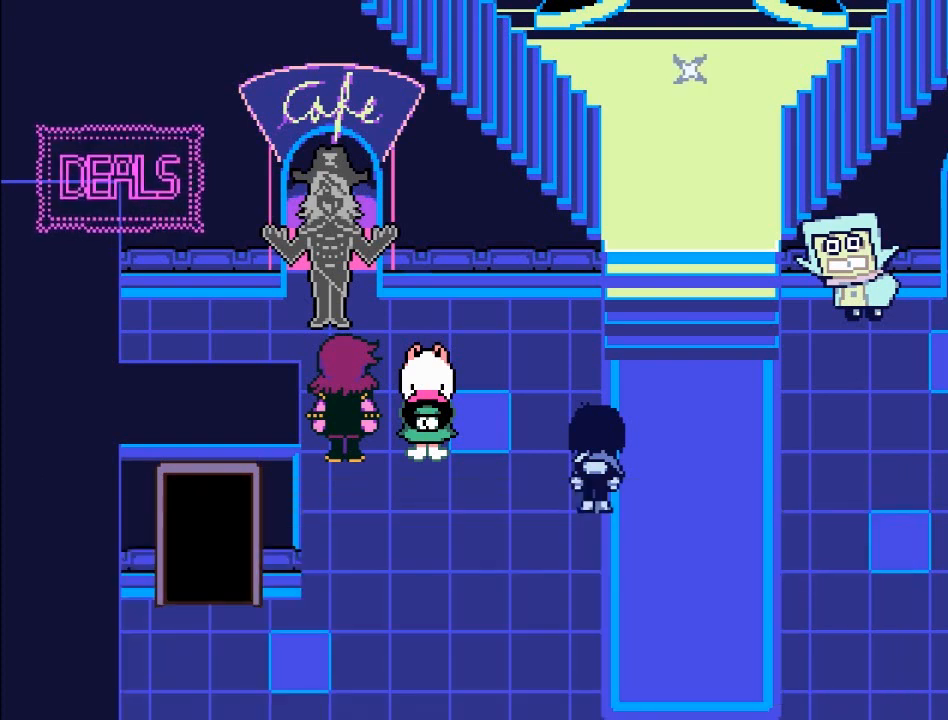
{"buttons": [], "left_stick": "center", "events": []}